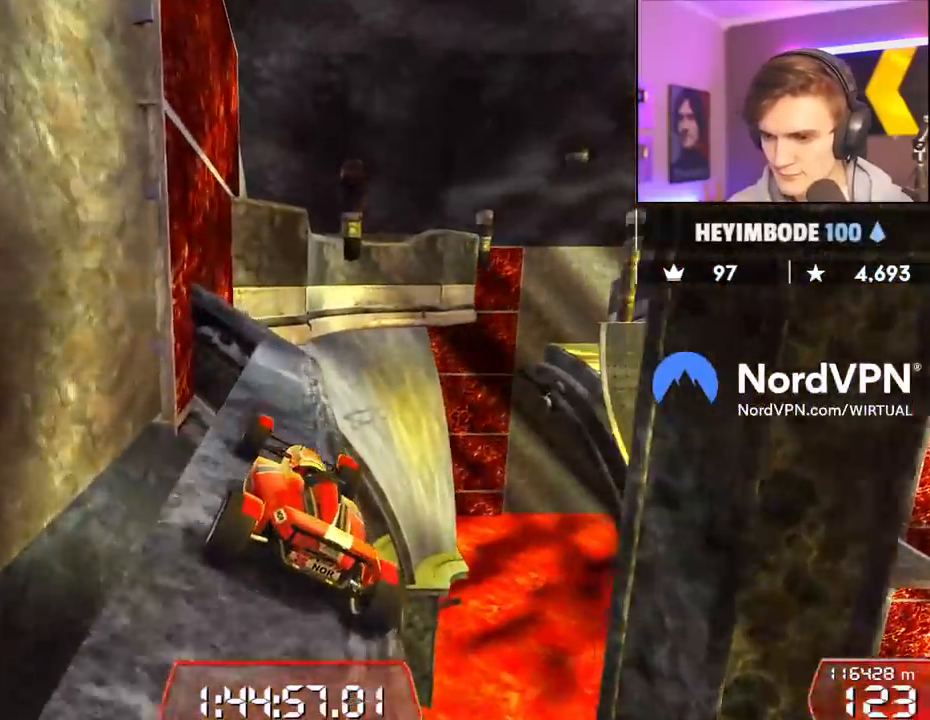
Gameplay with keyboard; each line is a JSON object with the keys held at the frame after it. "events" lists presses ("down") and releases ("up") of "brake", "down", "left", "right" and "up" between this image and that frame as [ms after this image, input, new state], when the widget could be followed in between. No other keys are recorded. Mouse input is not recorded. Key names are as the overlay labels them; some are game actions (e.g. jump) rather than physical keys.
{"keys": ["up"], "events": [[350, "right", "down"], [450, "right", "up"]]}
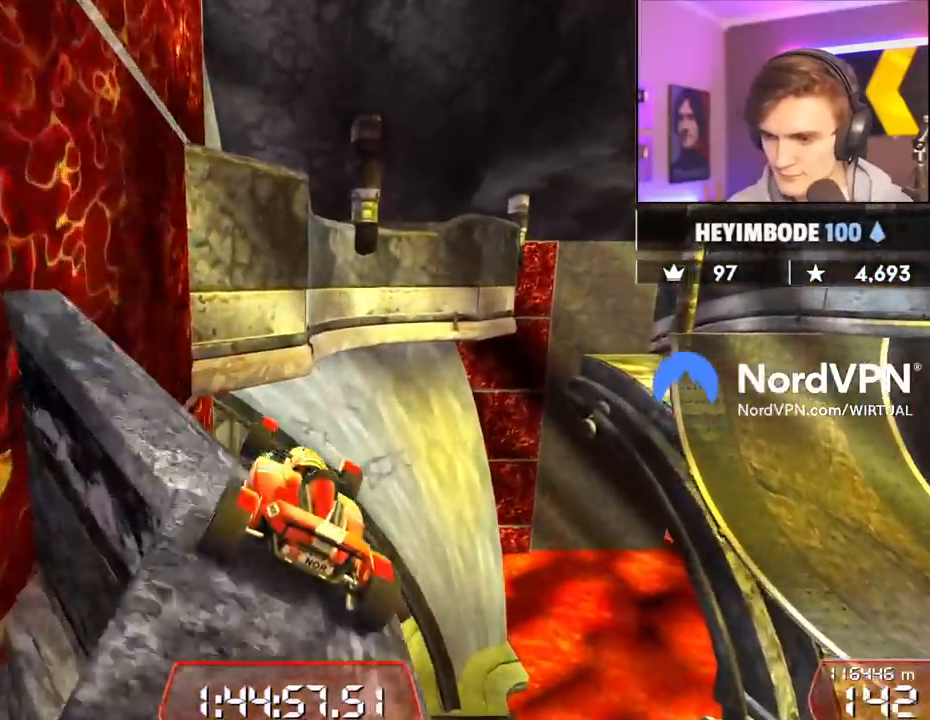
{"keys": ["right", "up"], "events": [[183, "brake", "down"], [283, "brake", "up"], [467, "right", "down"]]}
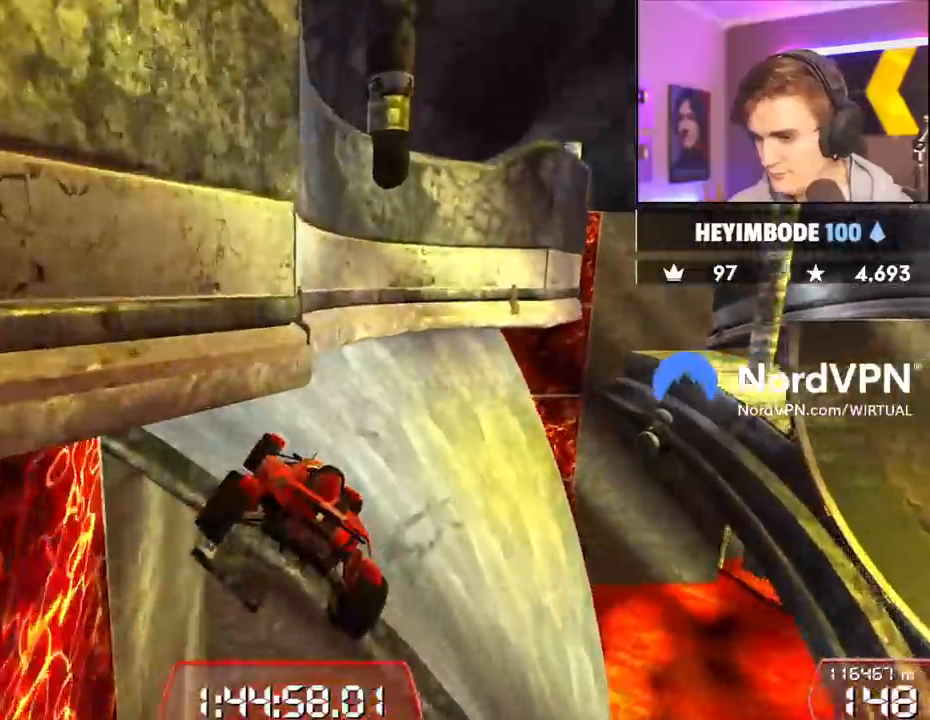
{"keys": ["right", "up"], "events": []}
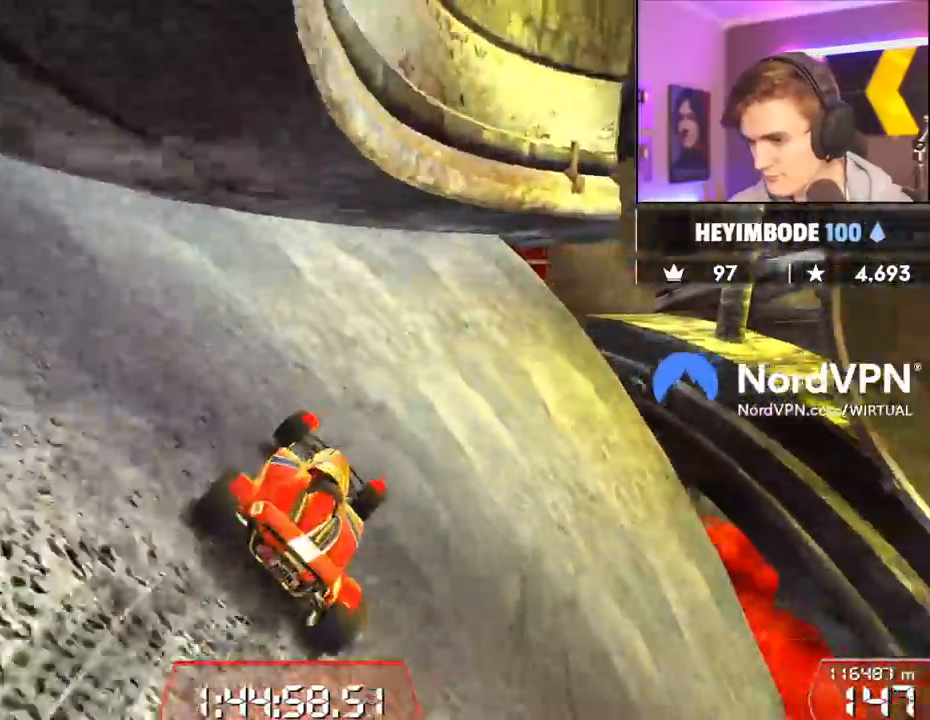
{"keys": ["right", "up"], "events": [[17, "right", "up"], [167, "right", "down"]]}
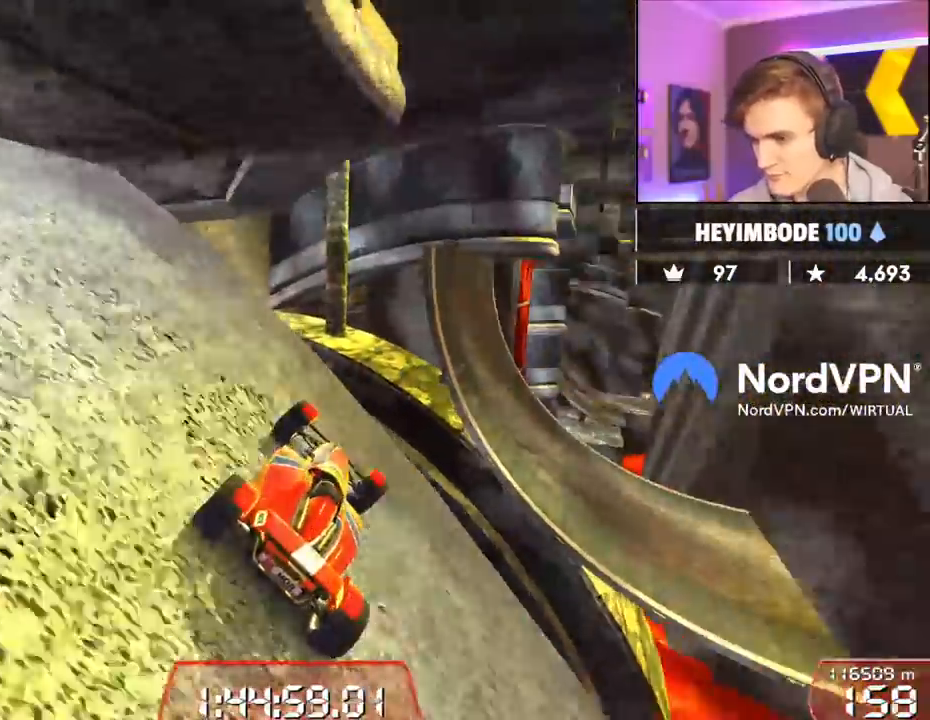
{"keys": [], "events": [[50, "right", "up"], [183, "left", "down"], [417, "up", "up"], [467, "left", "up"]]}
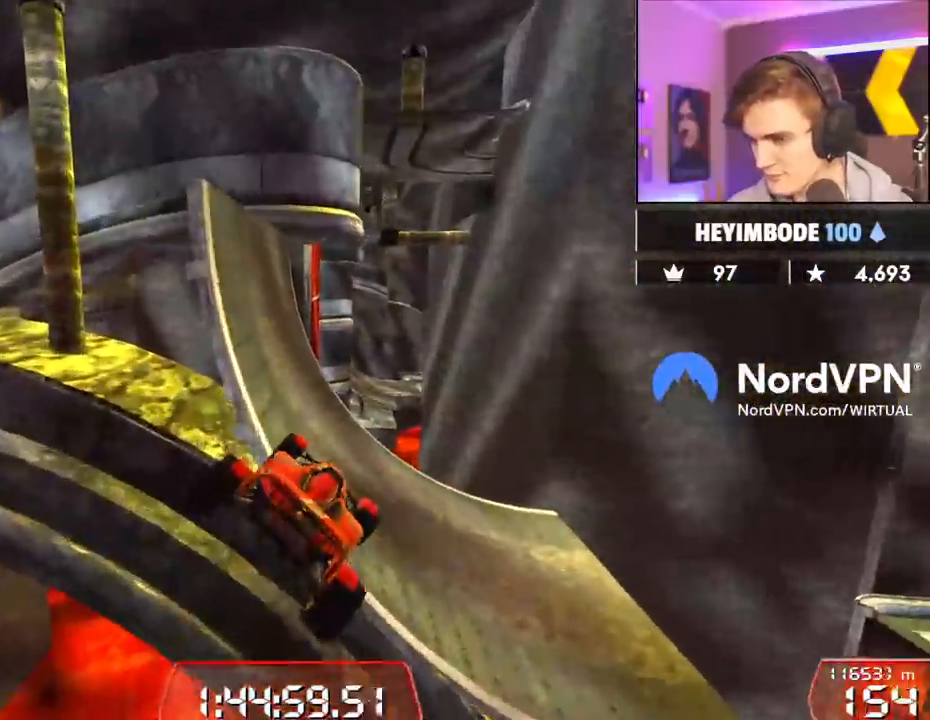
{"keys": ["right"], "events": [[433, "right", "down"]]}
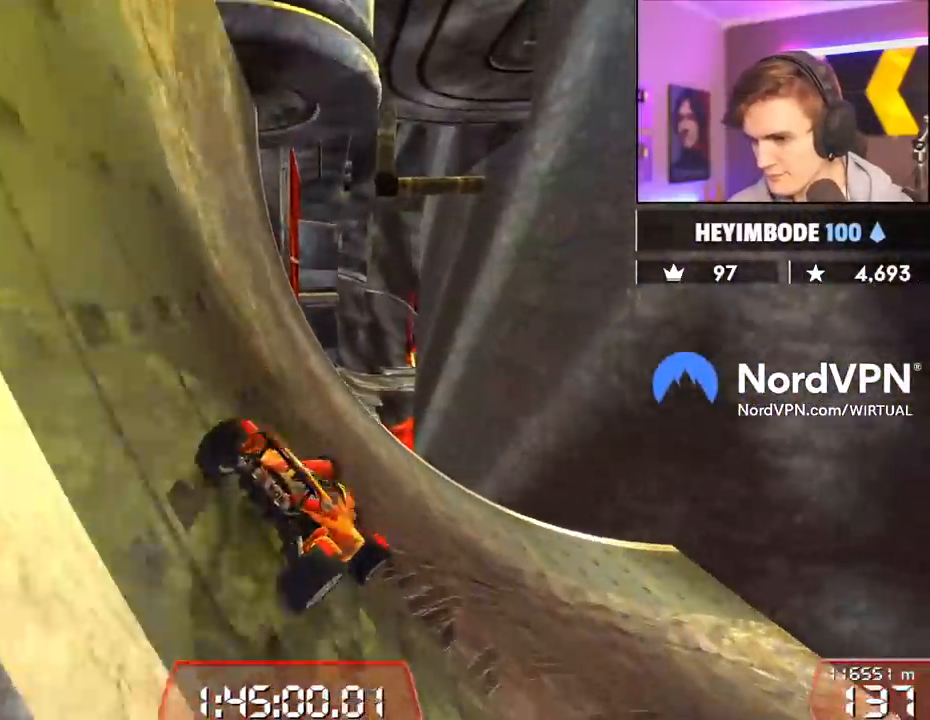
{"keys": ["right", "up"], "events": [[67, "right", "up"], [117, "right", "down"], [117, "up", "down"], [300, "right", "up"], [400, "right", "down"]]}
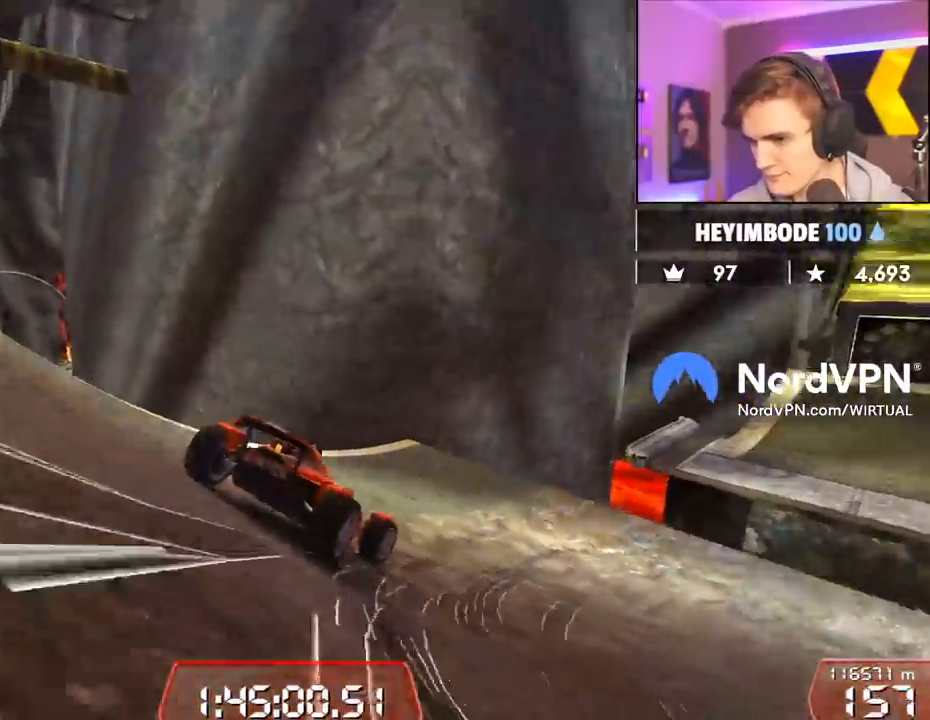
{"keys": ["up"], "events": [[317, "right", "up"], [367, "left", "down"], [467, "left", "up"]]}
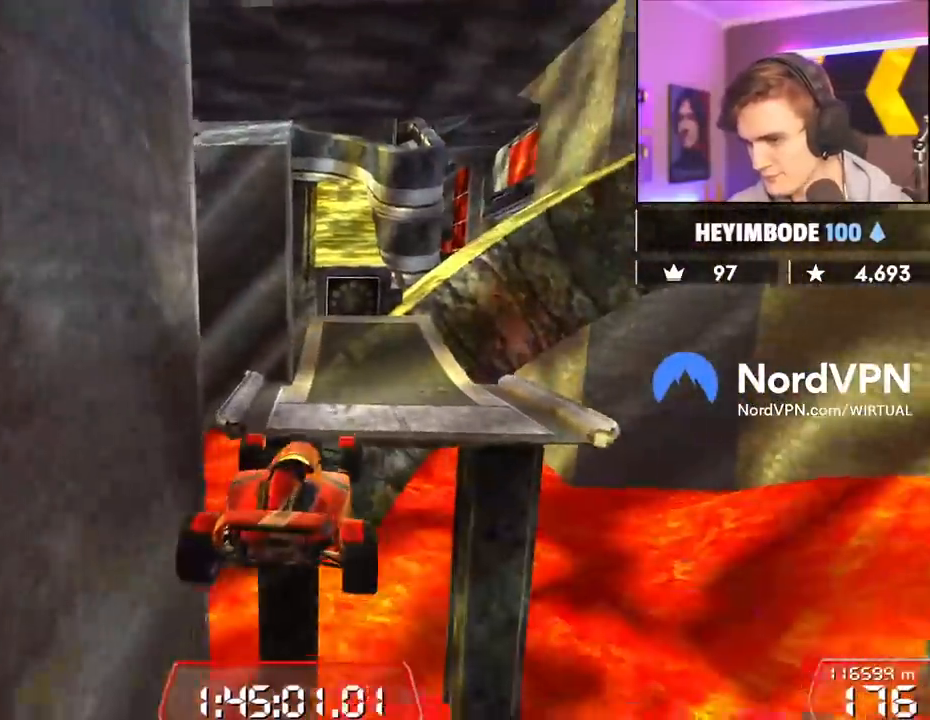
{"keys": ["left", "up"], "events": [[17, "left", "down"]]}
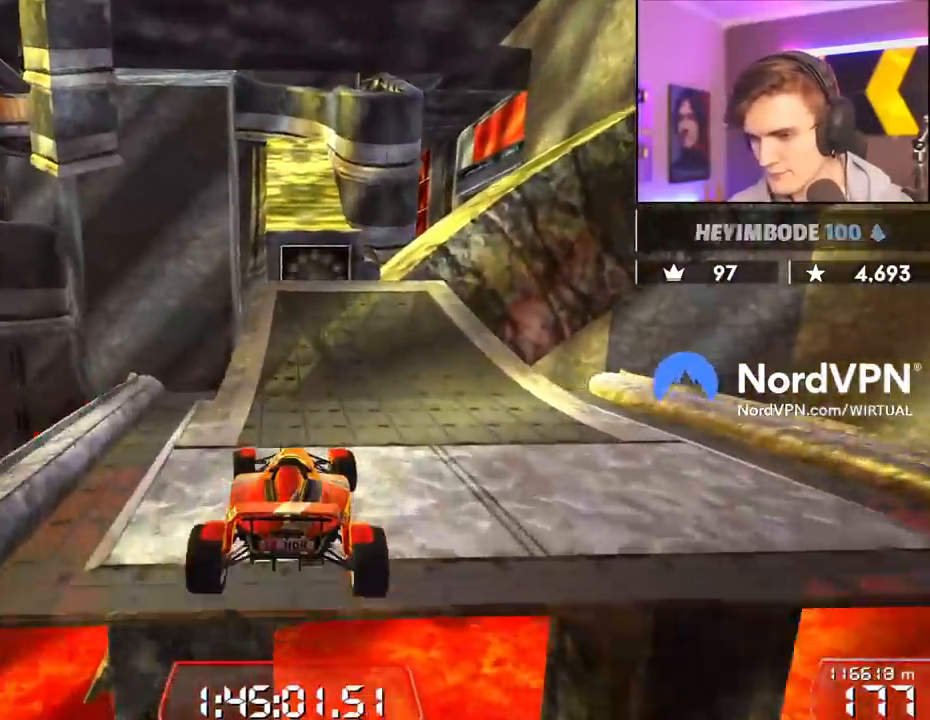
{"keys": ["up"], "events": [[67, "left", "up"], [267, "left", "down"], [300, "left", "up"]]}
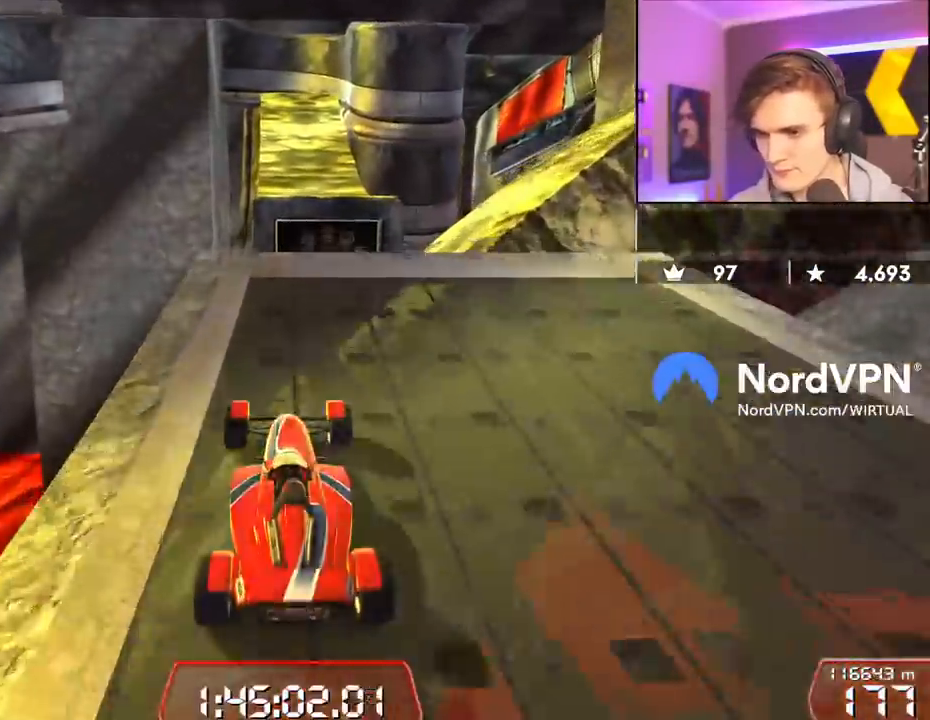
{"keys": ["up"], "events": [[33, "right", "down"], [83, "right", "up"]]}
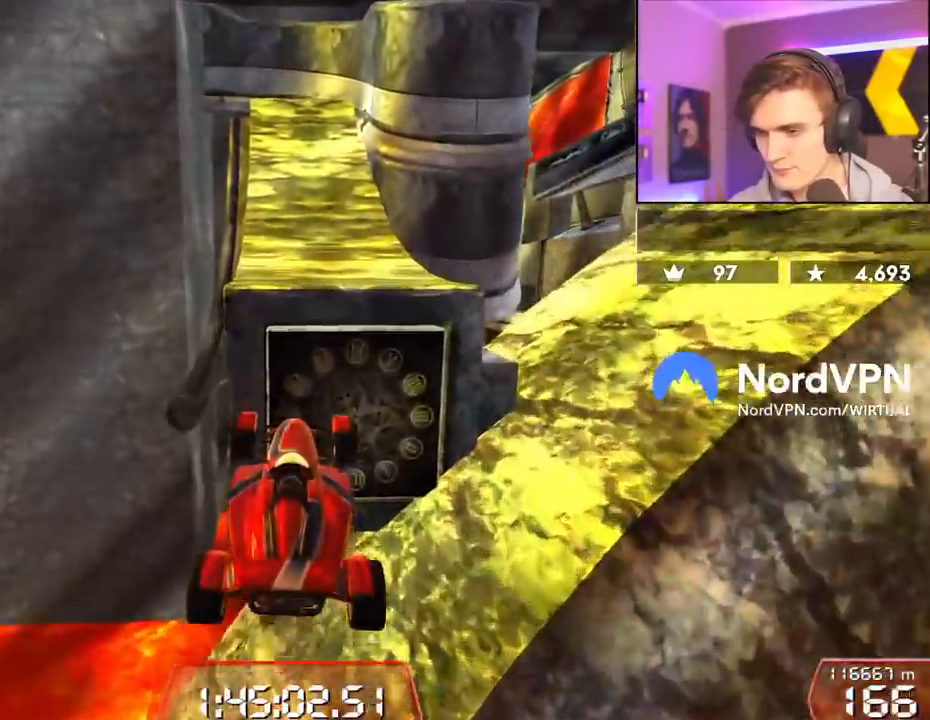
{"keys": ["up"], "events": []}
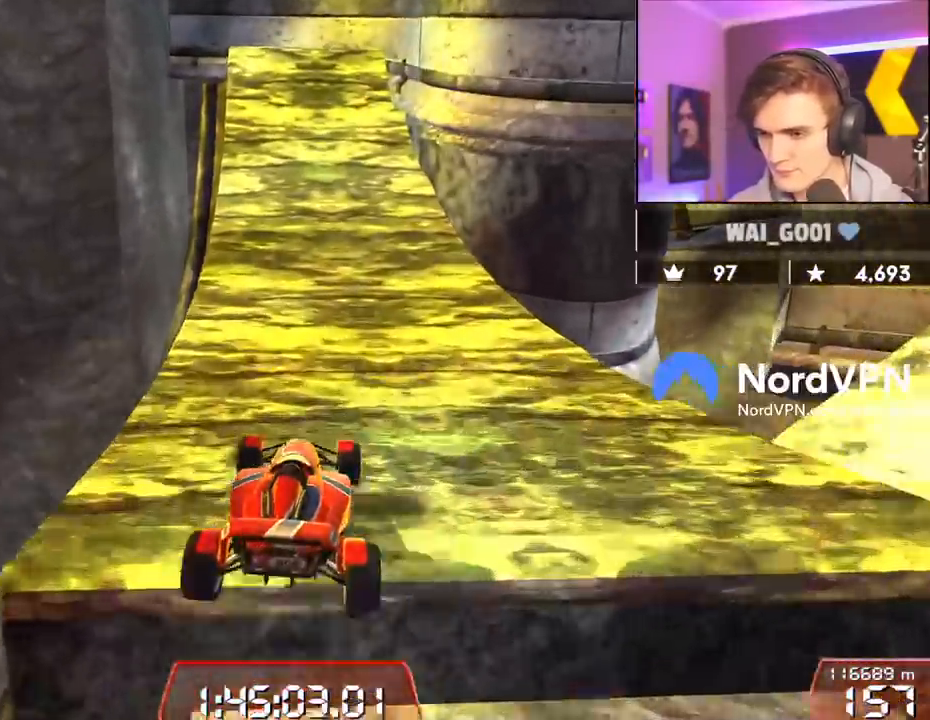
{"keys": ["up"], "events": [[67, "left", "down"], [167, "left", "up"]]}
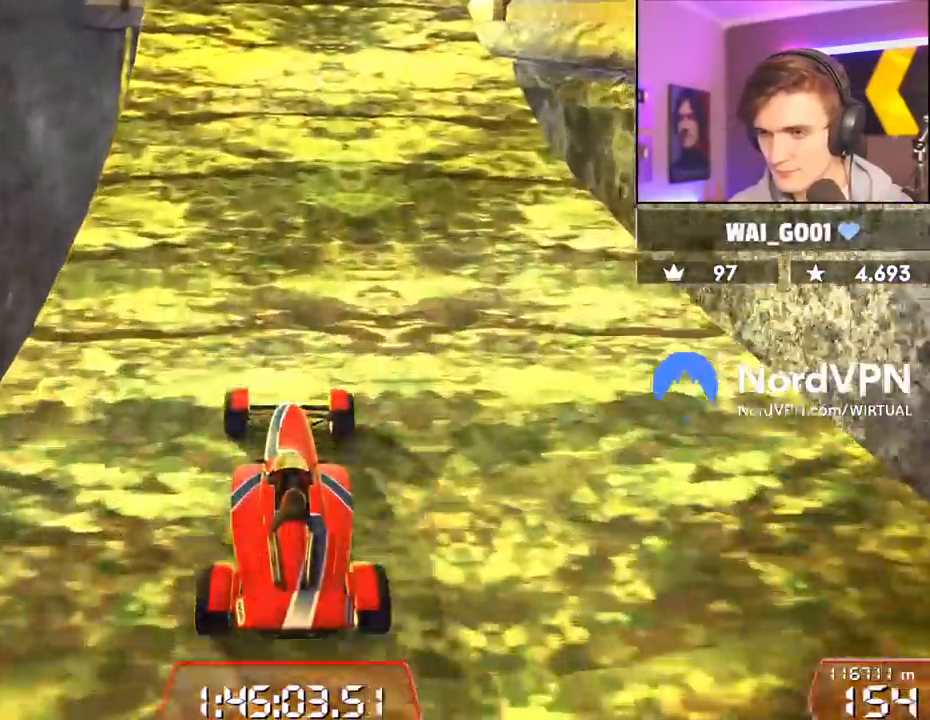
{"keys": ["left", "up"], "events": [[467, "left", "down"]]}
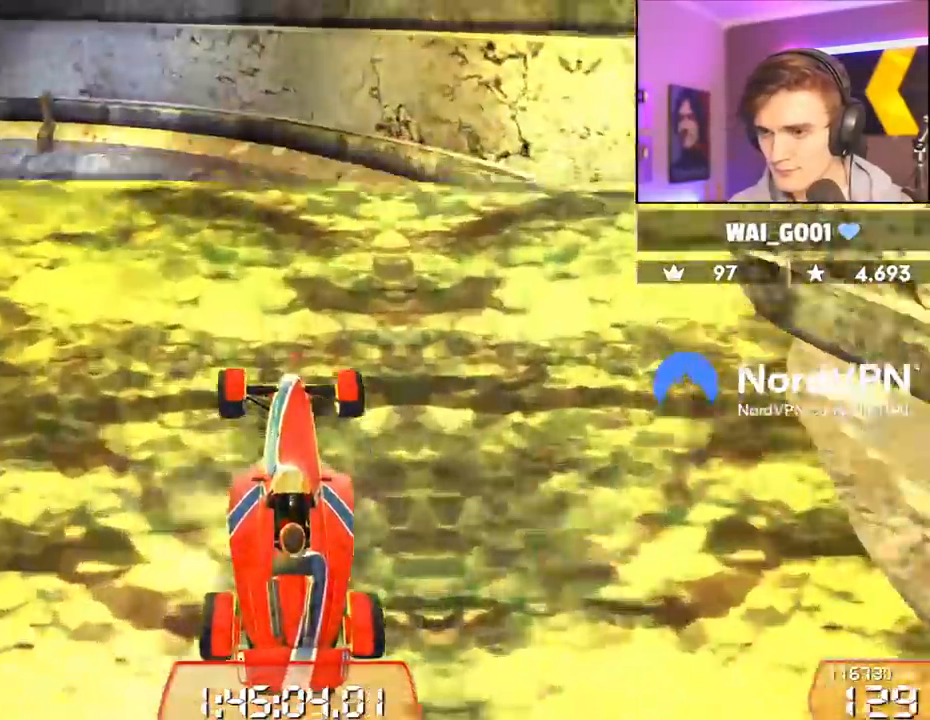
{"keys": ["up"], "events": [[50, "left", "up"], [150, "left", "down"], [250, "left", "up"]]}
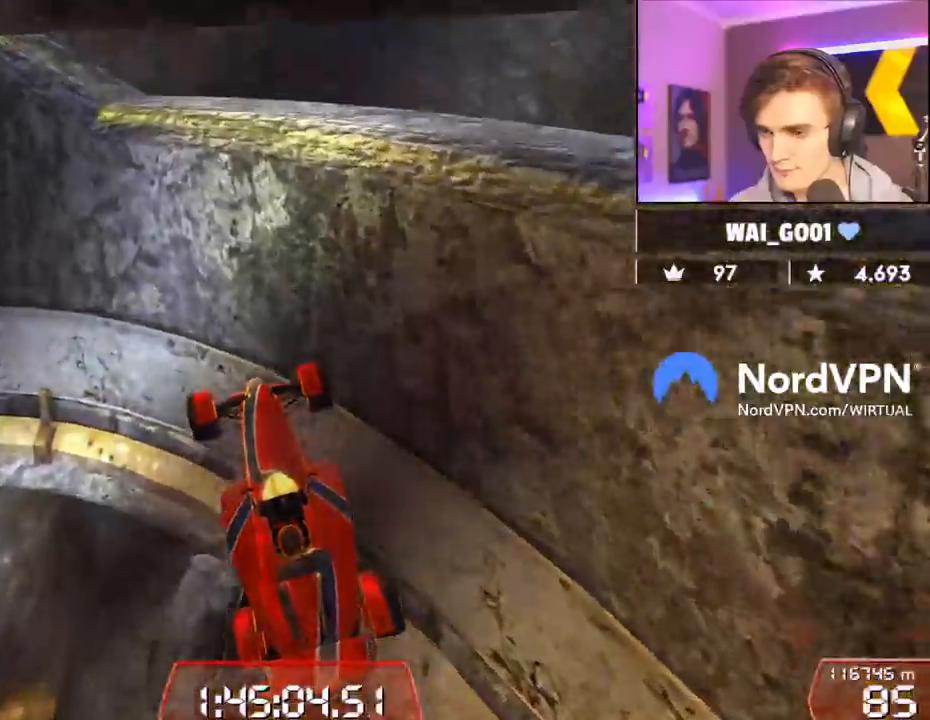
{"keys": ["up"], "events": []}
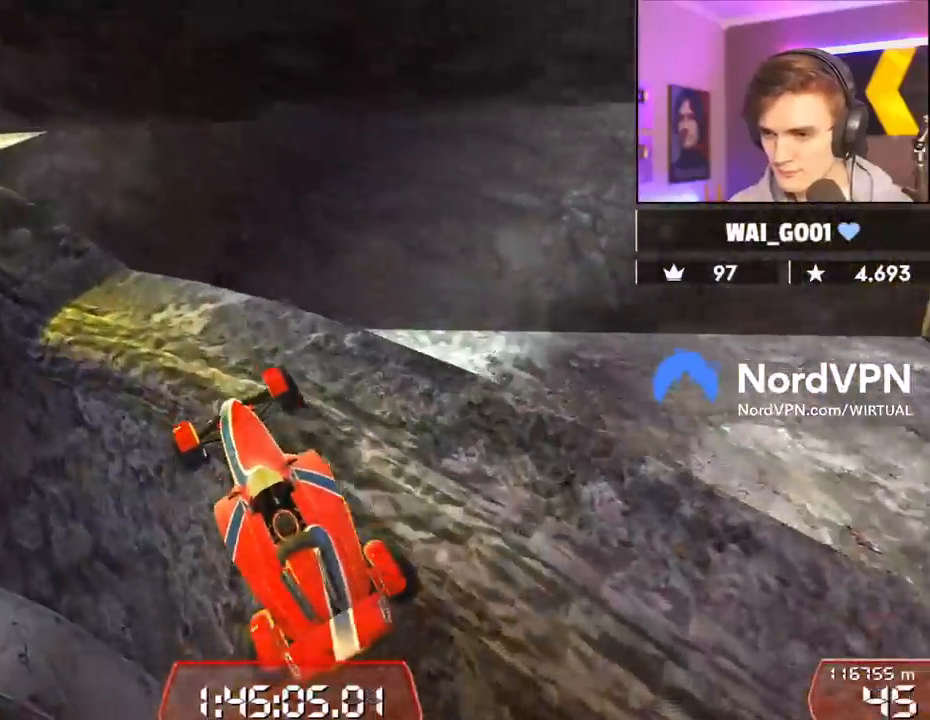
{"keys": ["up"], "events": [[83, "left", "down"], [367, "left", "up"]]}
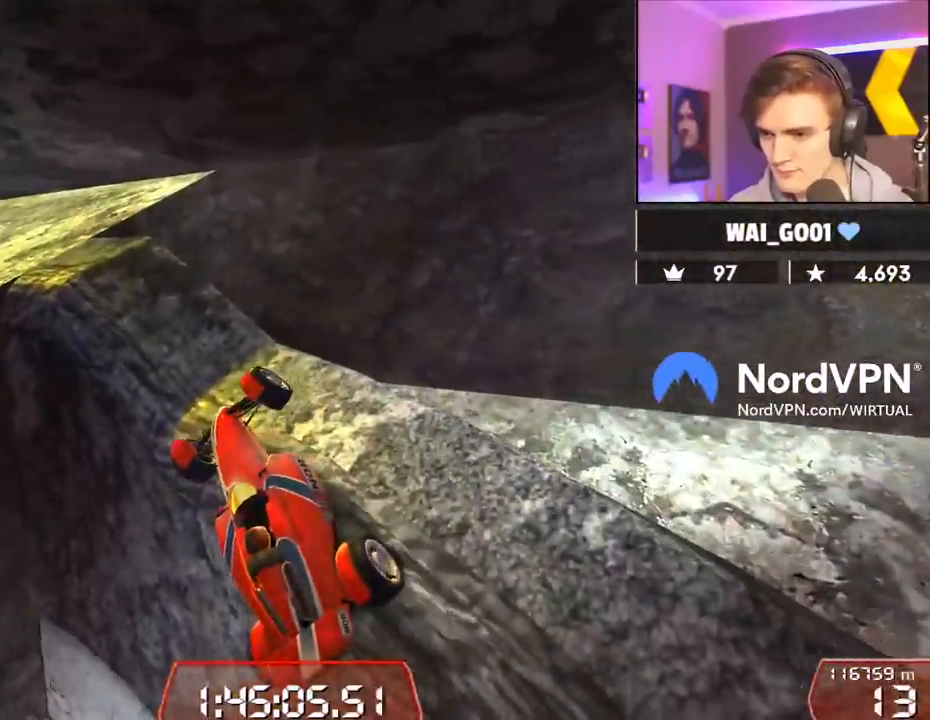
{"keys": ["up"], "events": []}
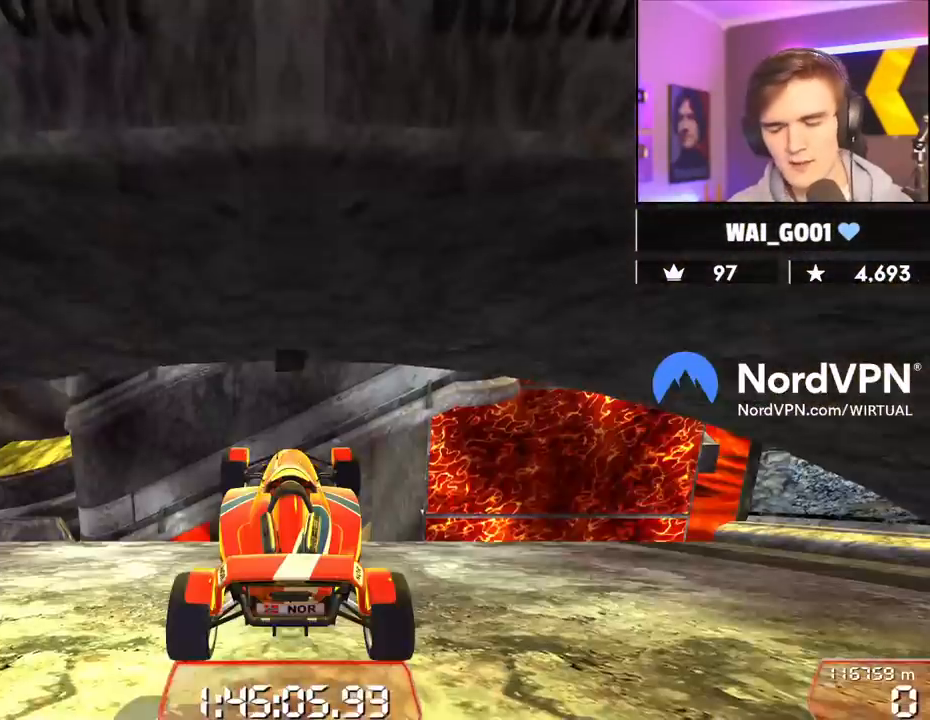
{"keys": ["left", "up"], "events": [[267, "left", "down"]]}
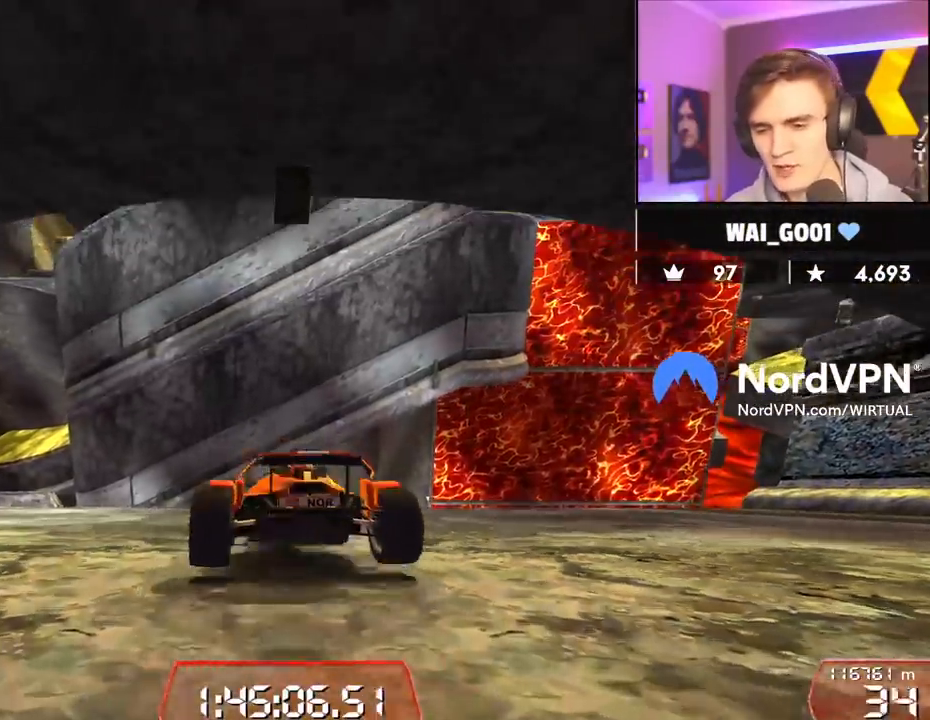
{"keys": ["left", "up"], "events": [[133, "left", "up"], [283, "left", "down"], [367, "left", "up"], [467, "left", "down"]]}
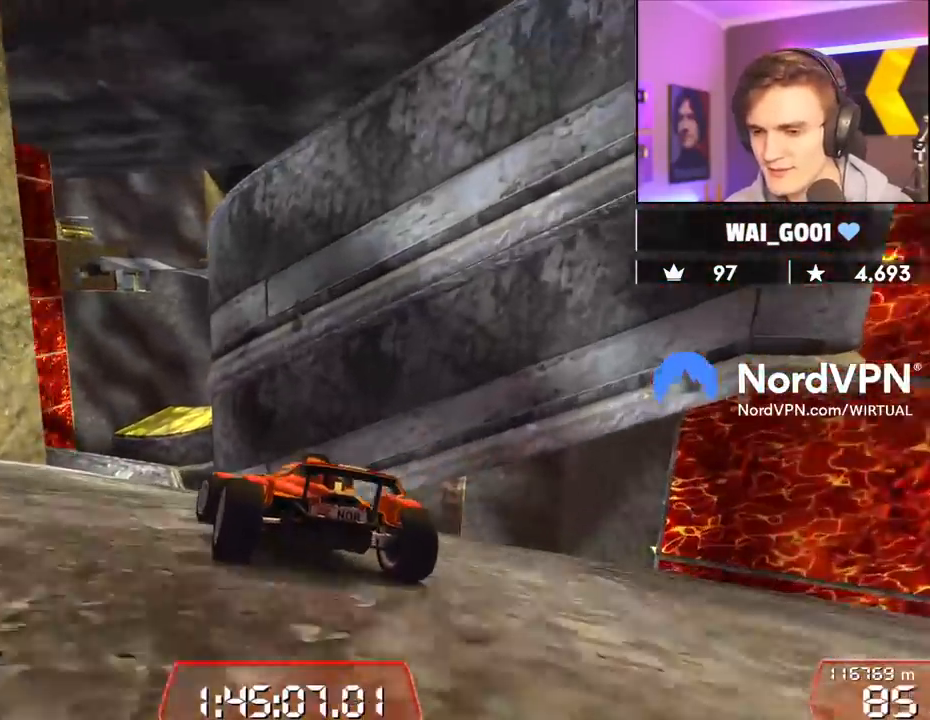
{"keys": ["up"], "events": [[150, "left", "up"], [250, "right", "down"], [333, "right", "up"]]}
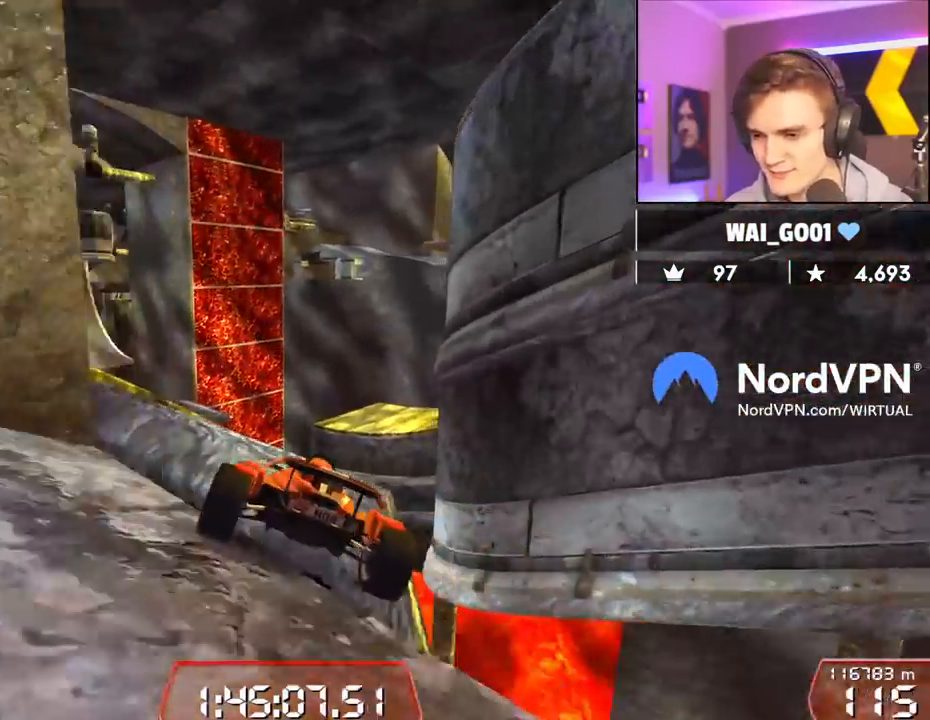
{"keys": ["left", "up"], "events": [[167, "right", "down"], [267, "right", "up"], [350, "right", "down"], [450, "right", "up"], [500, "left", "down"]]}
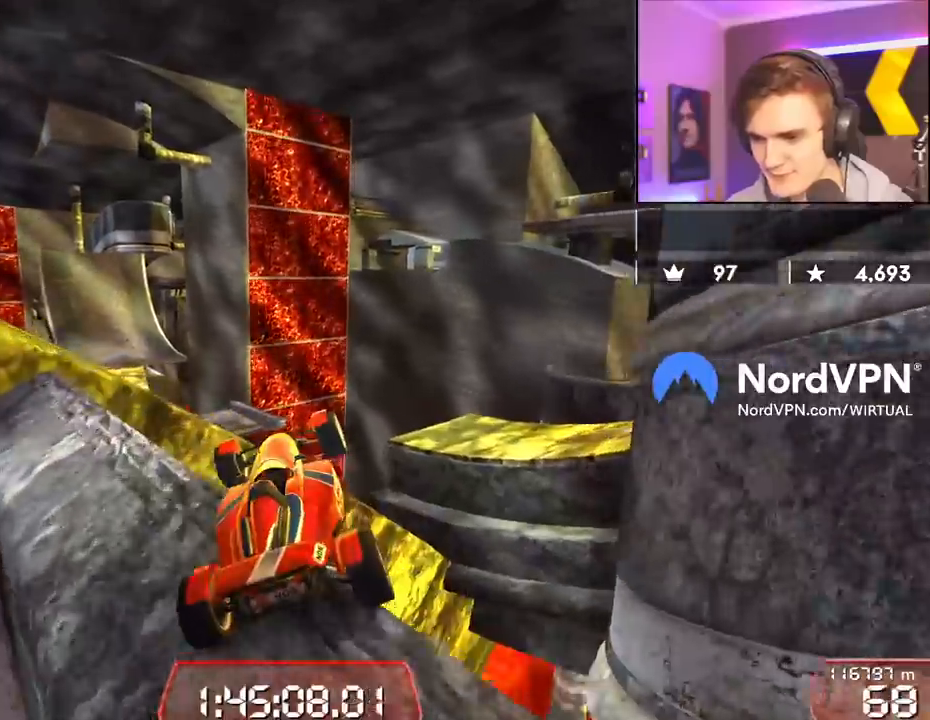
{"keys": ["up"], "events": [[83, "left", "up"], [83, "up", "up"], [283, "up", "down"]]}
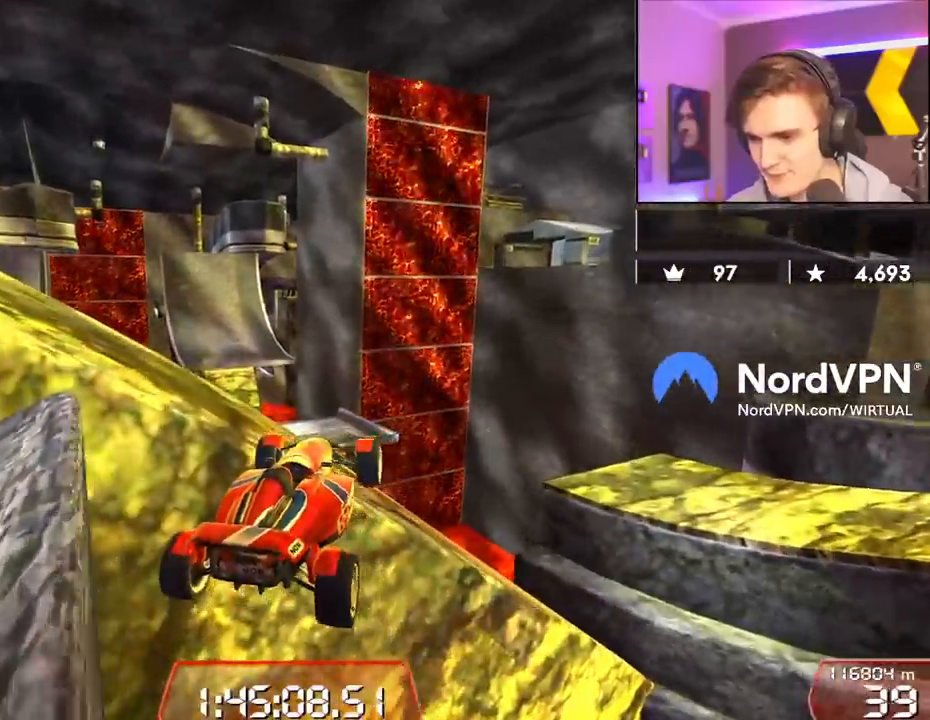
{"keys": ["left", "up"], "events": [[283, "left", "down"]]}
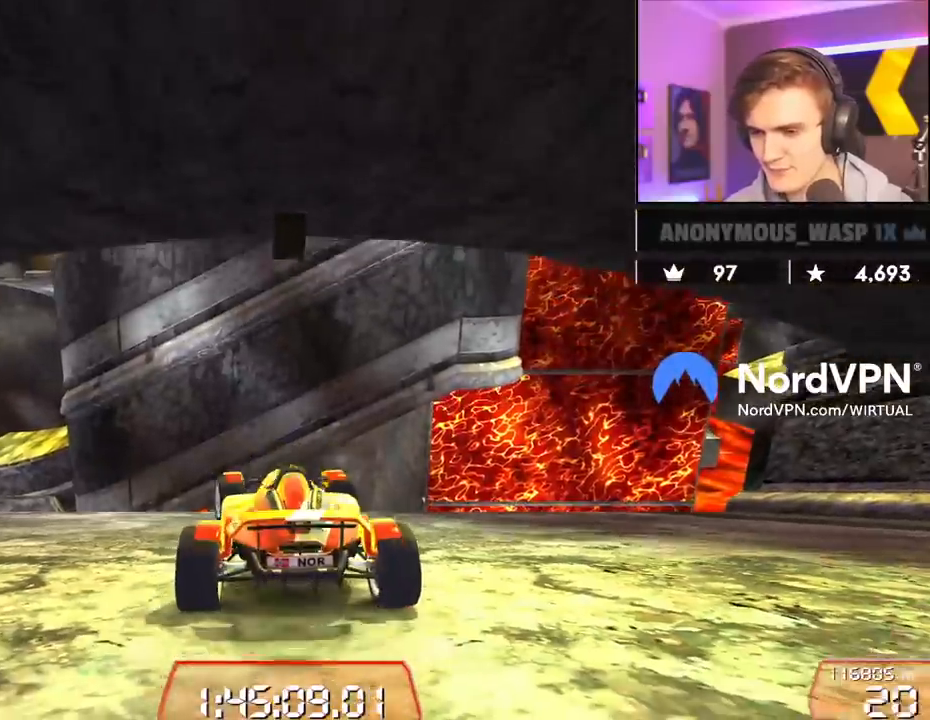
{"keys": ["left", "up"], "events": [[33, "left", "up"], [117, "left", "down"], [267, "left", "up"], [350, "left", "down"]]}
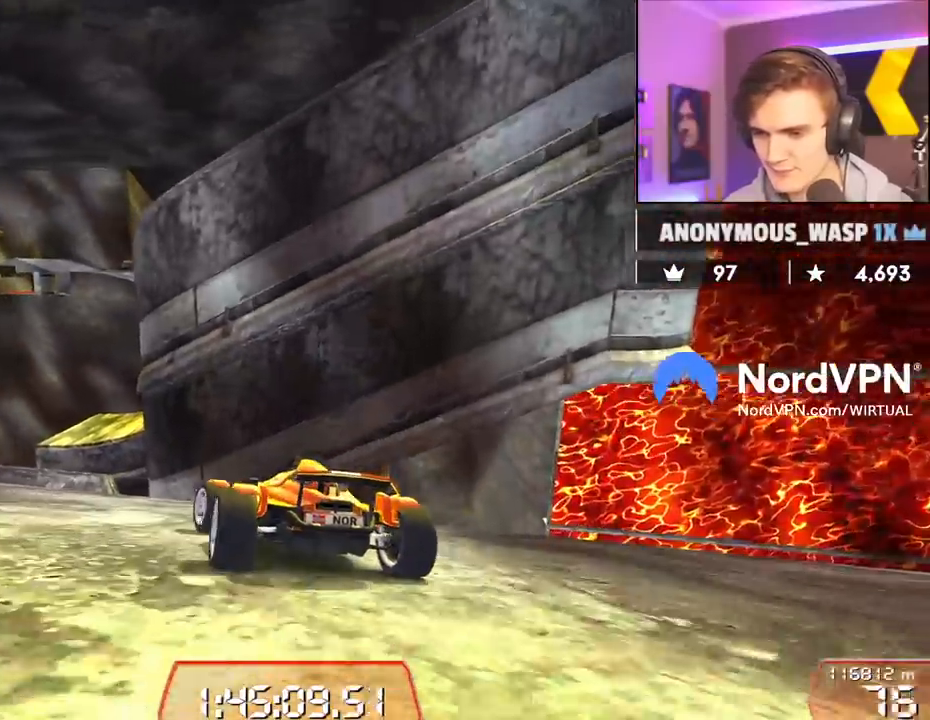
{"keys": ["right", "up"], "events": [[183, "left", "up"], [467, "right", "down"]]}
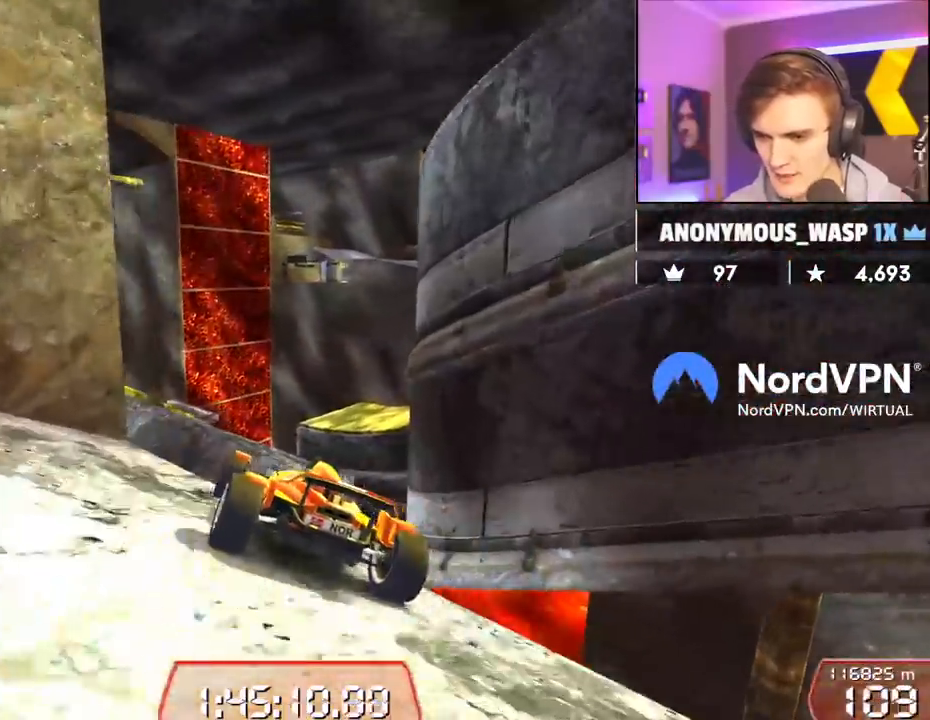
{"keys": ["right", "up"], "events": [[17, "right", "up"], [333, "right", "down"]]}
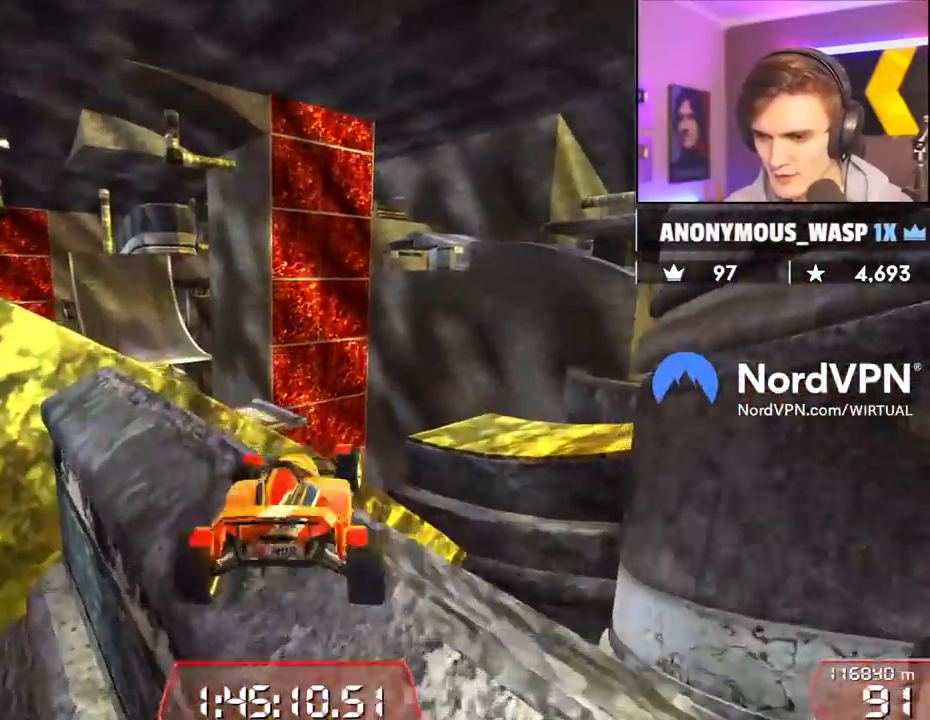
{"keys": [], "events": [[17, "right", "up"], [67, "left", "down"], [67, "up", "up"], [217, "left", "up"], [217, "right", "down"], [400, "right", "up"], [450, "right", "down"], [500, "right", "up"]]}
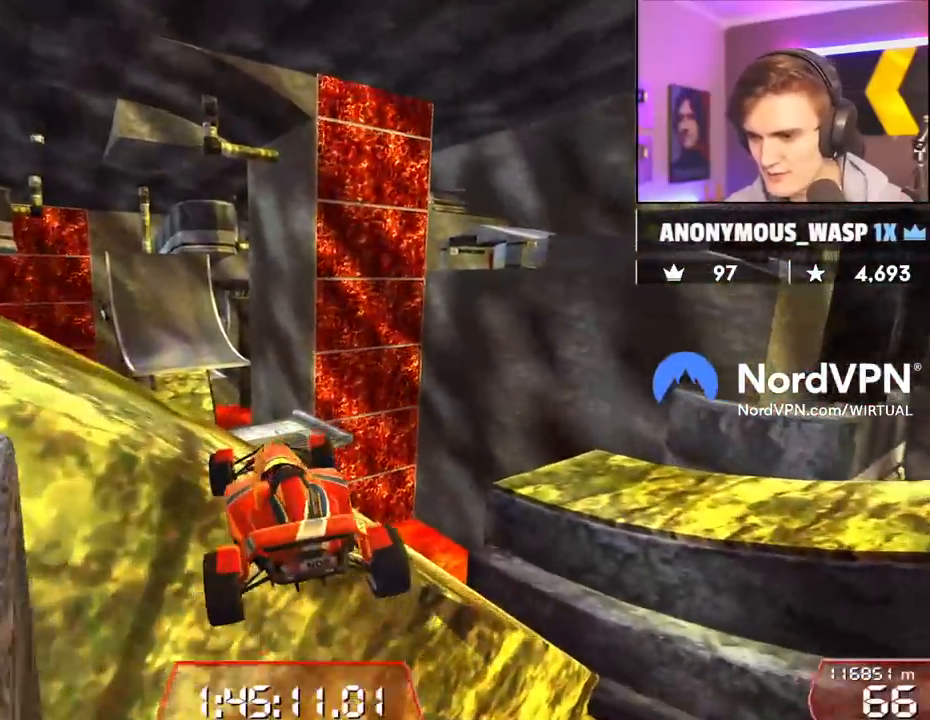
{"keys": [], "events": [[83, "up", "down"], [183, "up", "up"], [367, "right", "down"], [467, "right", "up"]]}
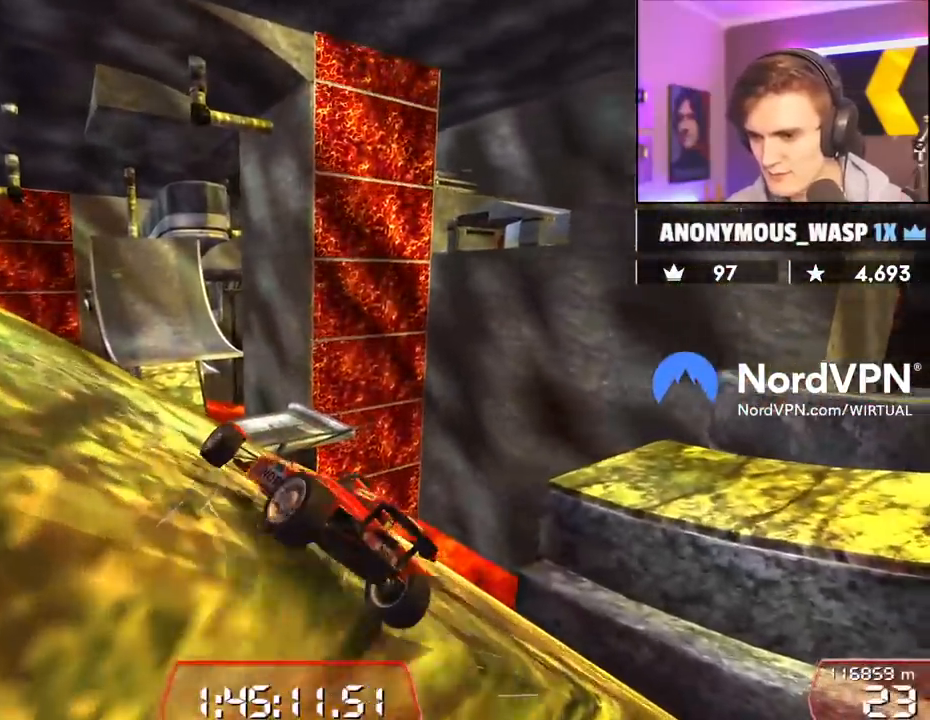
{"keys": [], "events": [[250, "right", "down"], [433, "right", "up"]]}